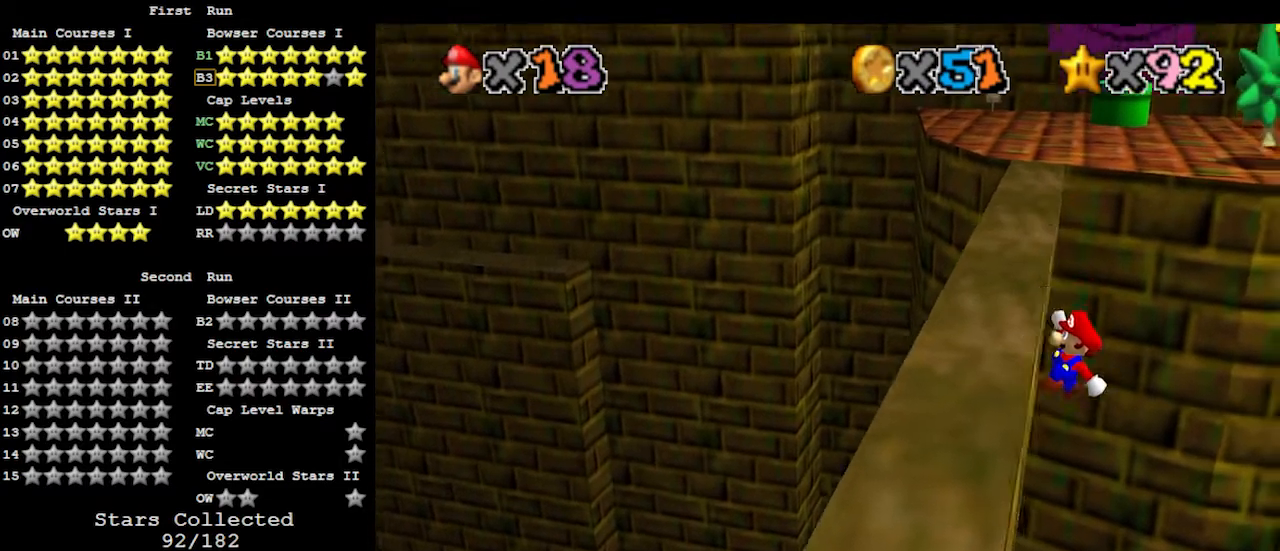
Gameplay with a controller (Nintendo layout); each line is a JSON object with the inputs held at the frame after it. "events" lists button and stick changes between this image and that frame as [ms after this image, input, new state], when the widget could be followed in between. Not read: L3 R3.
{"buttons": [], "left_stick": "left", "events": [[100, "A", "up"], [133, "left_stick", "left"]]}
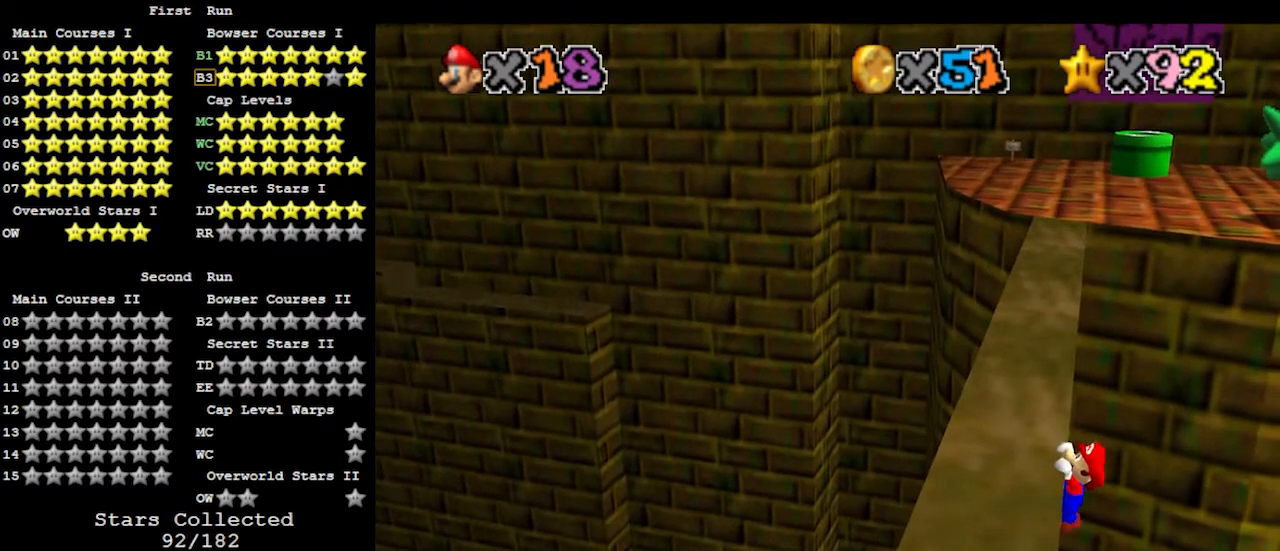
{"buttons": [], "left_stick": "center", "events": [[167, "left_stick", "center"]]}
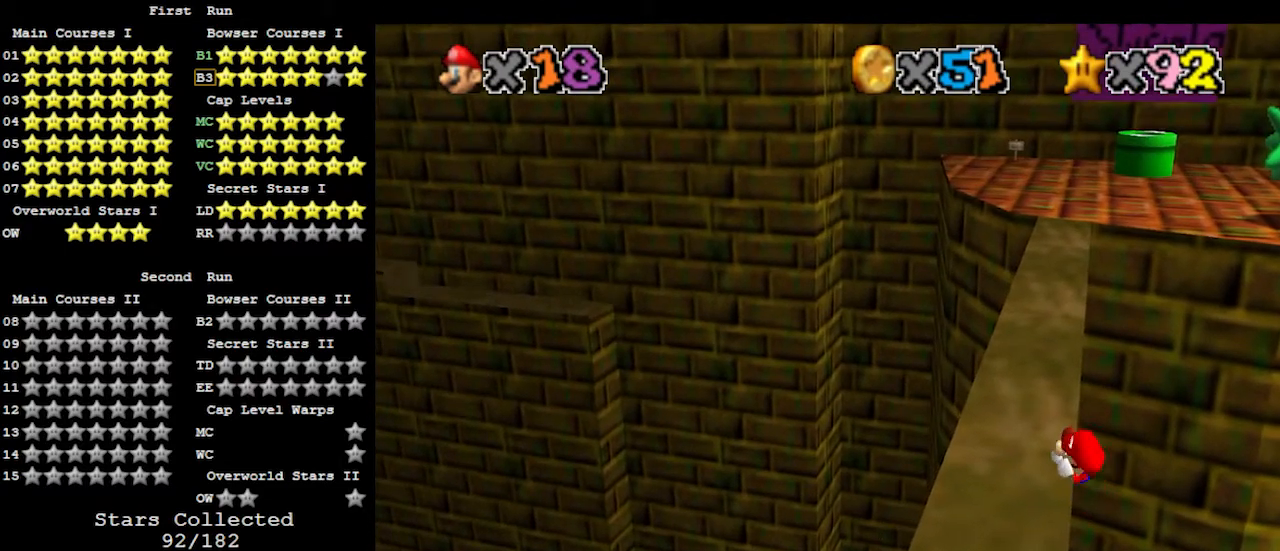
{"buttons": ["A"], "left_stick": "up-right", "events": [[367, "A", "down"], [433, "left_stick", "up-right"]]}
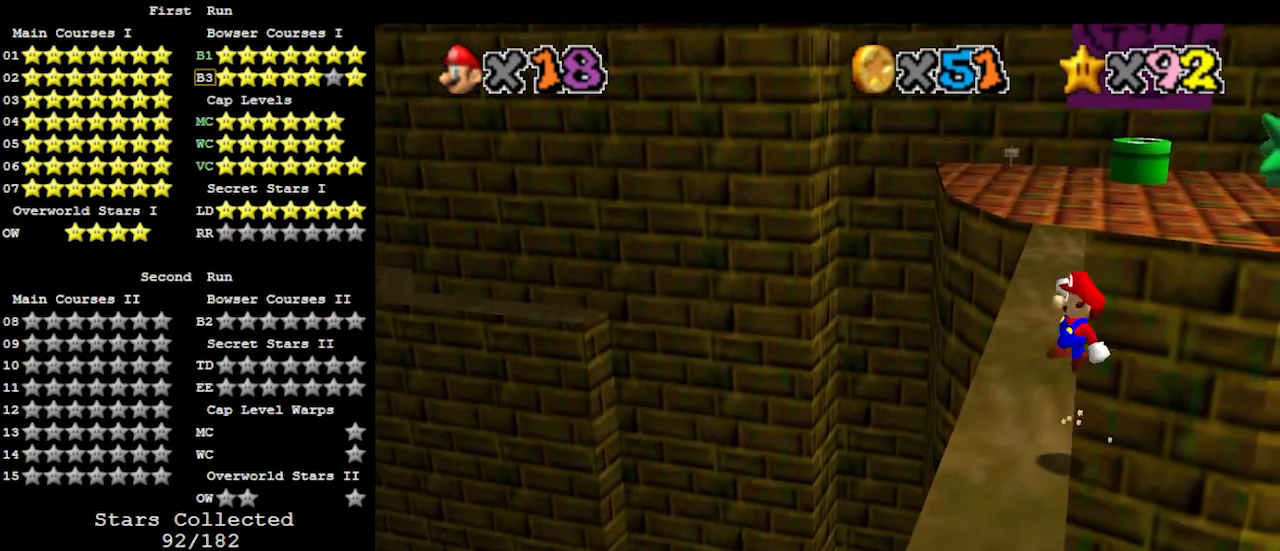
{"buttons": ["A"], "left_stick": "up", "events": [[133, "left_stick", "up"]]}
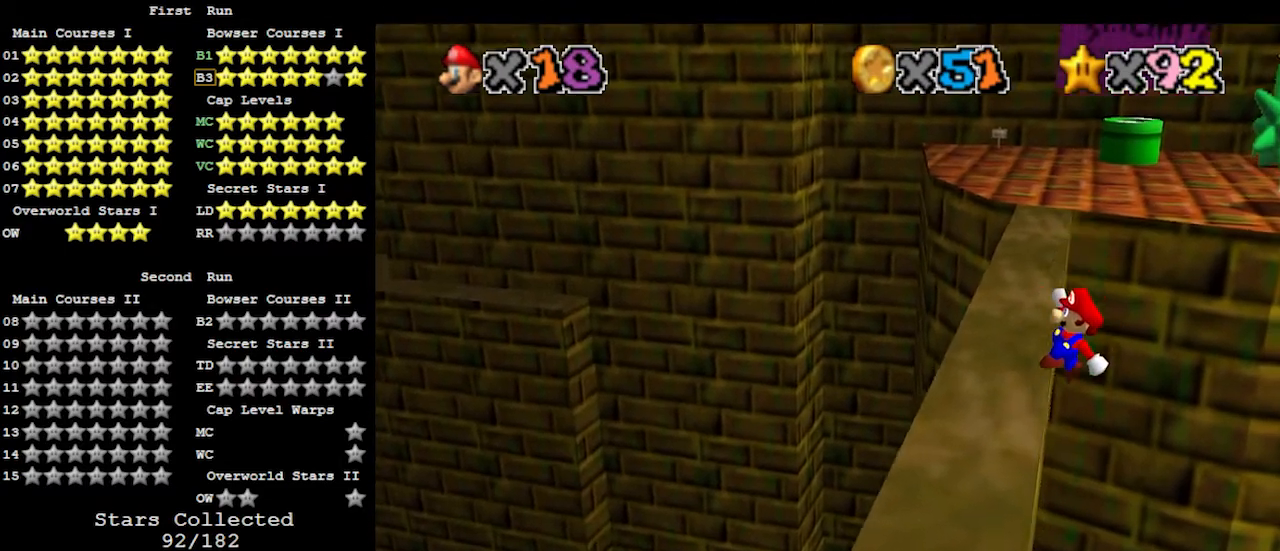
{"buttons": [], "left_stick": "left", "events": [[100, "left_stick", "up-left"], [167, "A", "up"], [200, "left_stick", "left"]]}
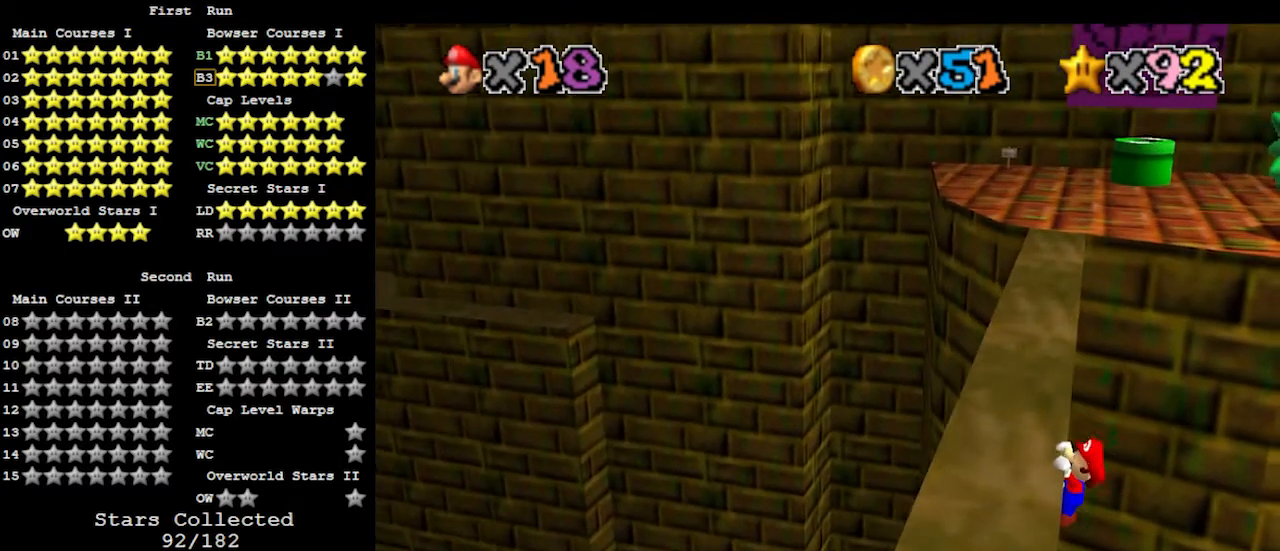
{"buttons": [], "left_stick": "center", "events": [[300, "left_stick", "center"]]}
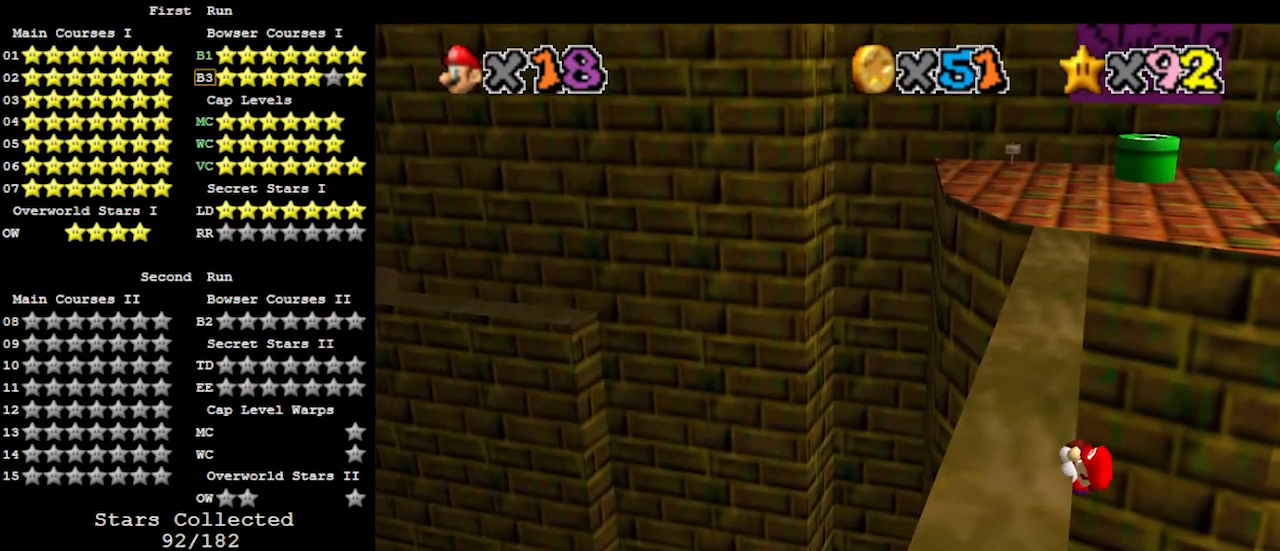
{"buttons": ["A"], "left_stick": "center", "events": [[500, "A", "down"]]}
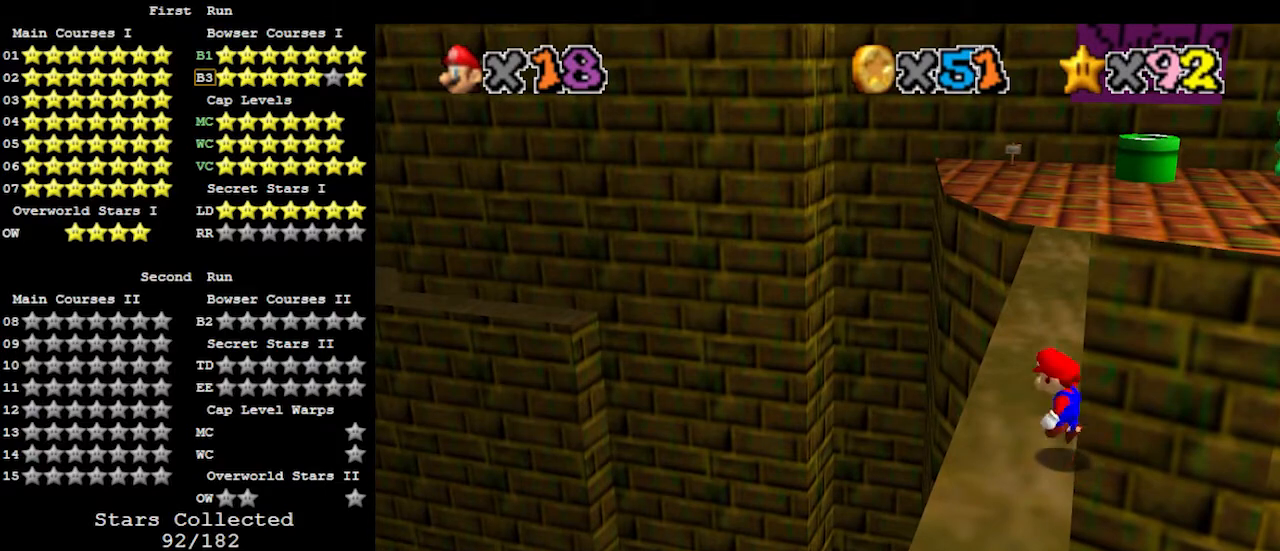
{"buttons": ["A"], "left_stick": "up", "events": [[67, "left_stick", "up-right"], [300, "left_stick", "up"]]}
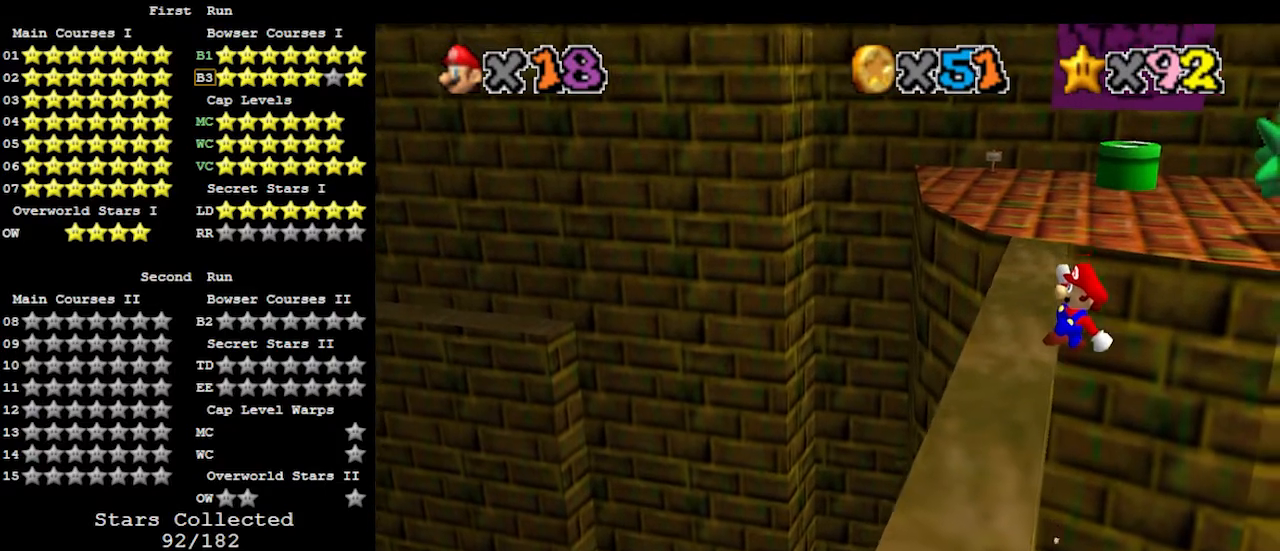
{"buttons": [], "left_stick": "left", "events": [[100, "left_stick", "up-left"], [300, "A", "up"], [333, "left_stick", "left"]]}
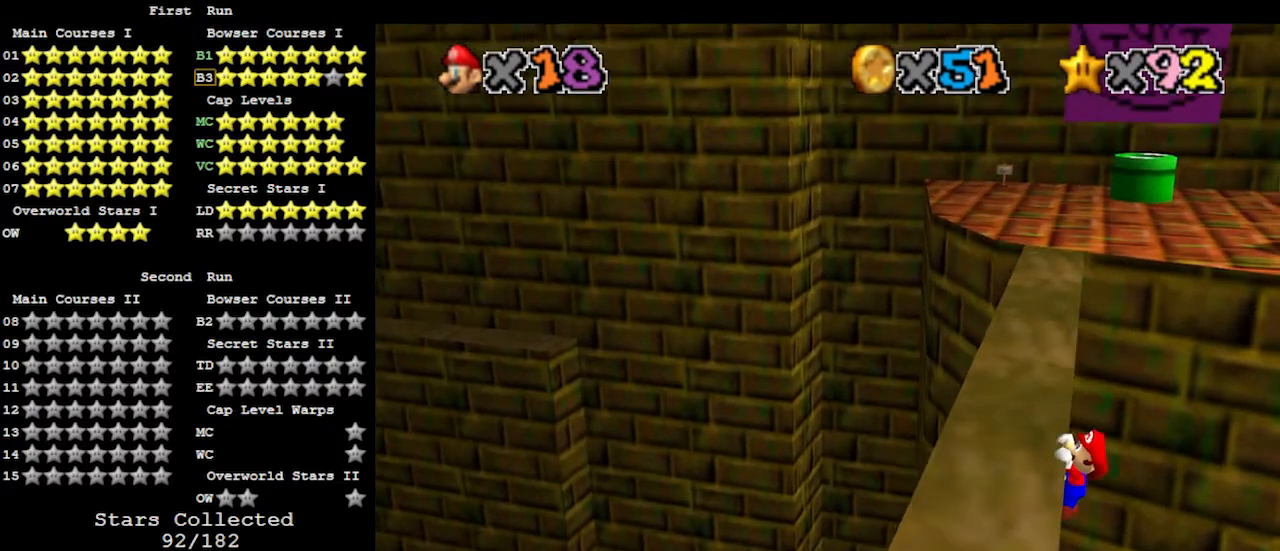
{"buttons": [], "left_stick": "center", "events": [[500, "left_stick", "center"]]}
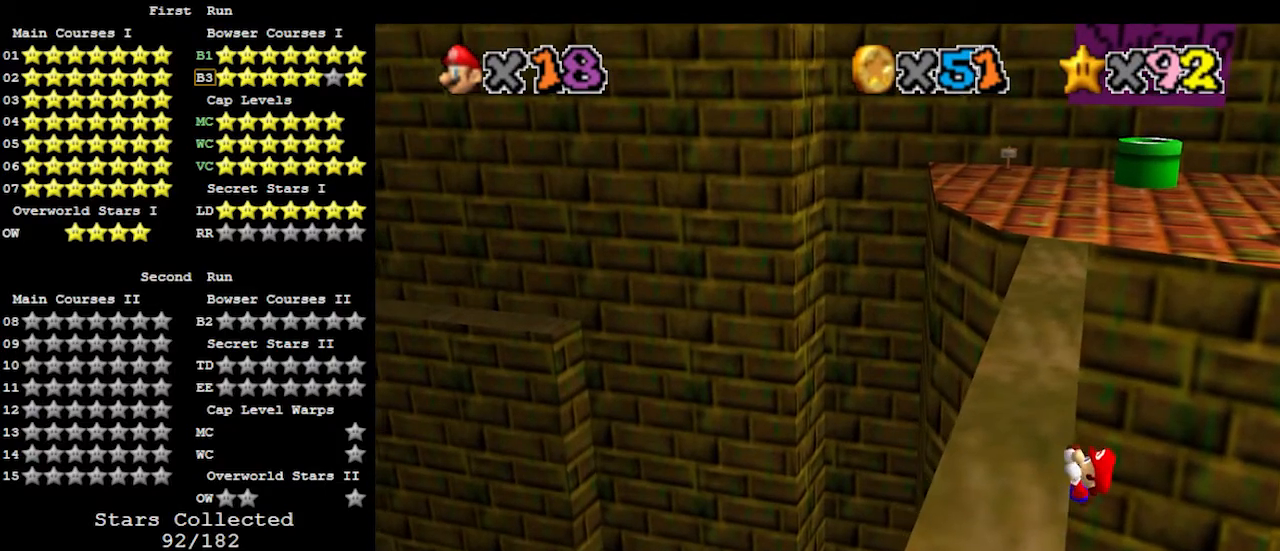
{"buttons": [], "left_stick": "center", "events": []}
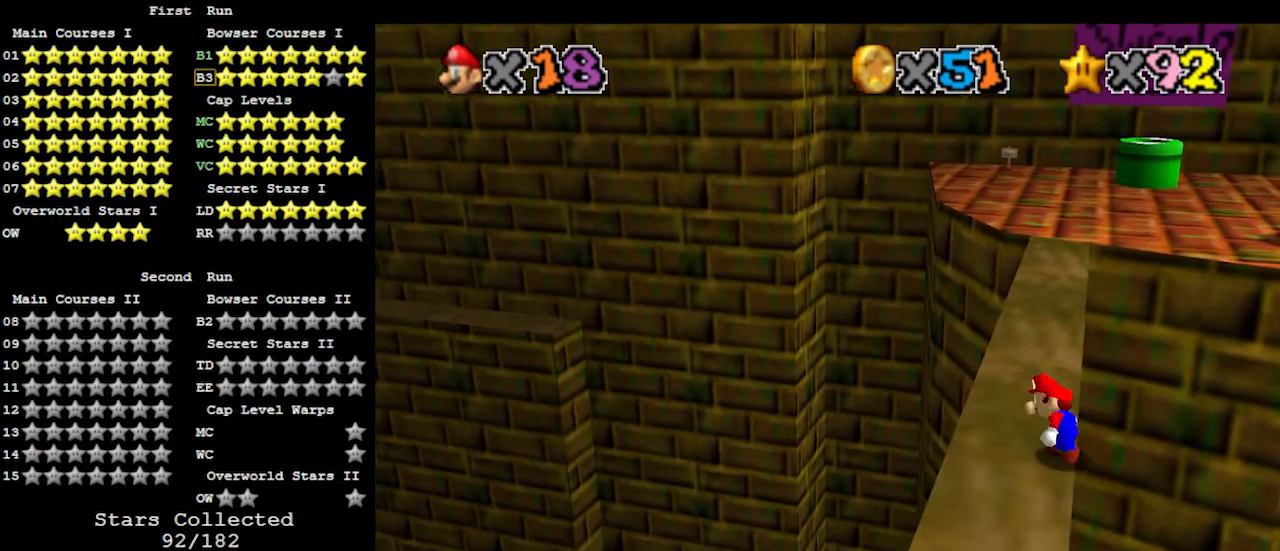
{"buttons": ["A"], "left_stick": "up", "events": [[133, "A", "down"], [200, "left_stick", "up-right"], [400, "left_stick", "up"]]}
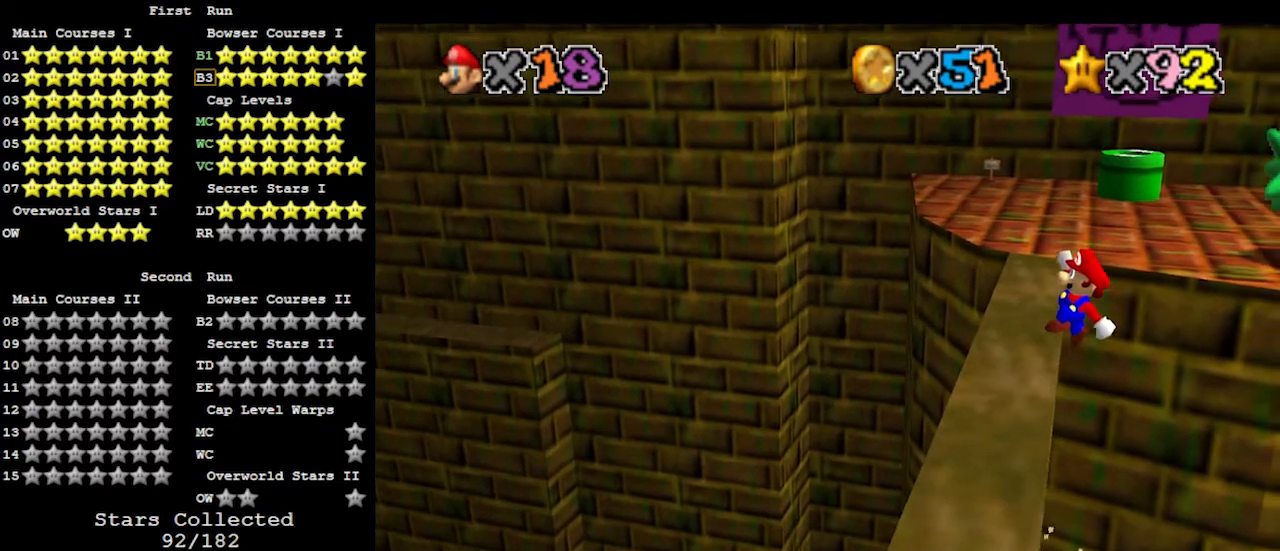
{"buttons": [], "left_stick": "left", "events": [[433, "A", "up"], [433, "left_stick", "left"]]}
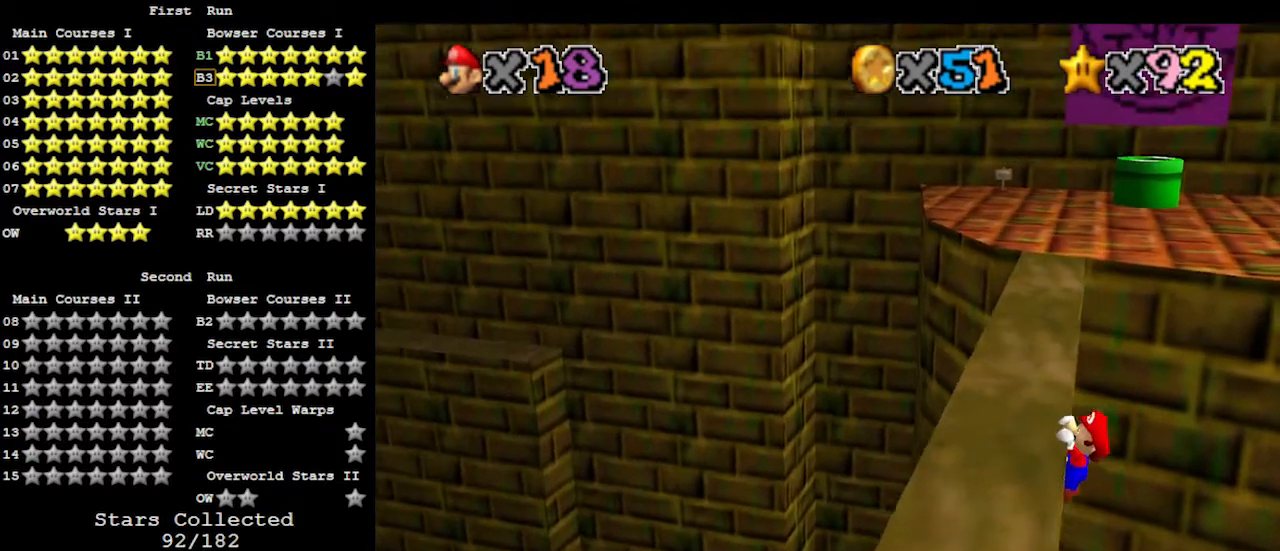
{"buttons": [], "left_stick": "left", "events": []}
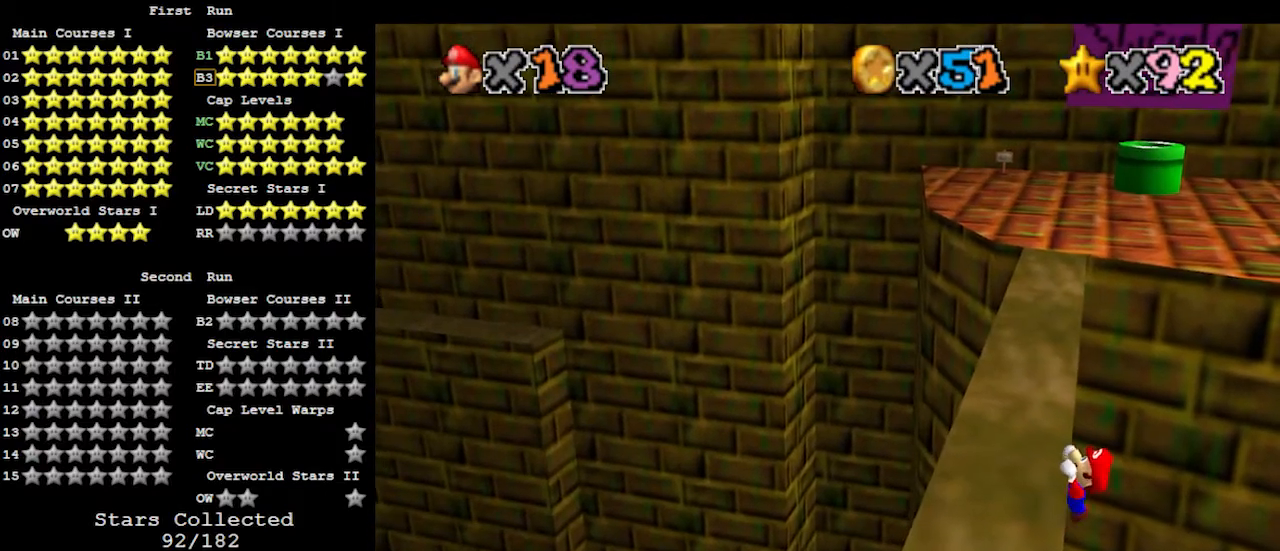
{"buttons": [], "left_stick": "center", "events": [[100, "left_stick", "center"]]}
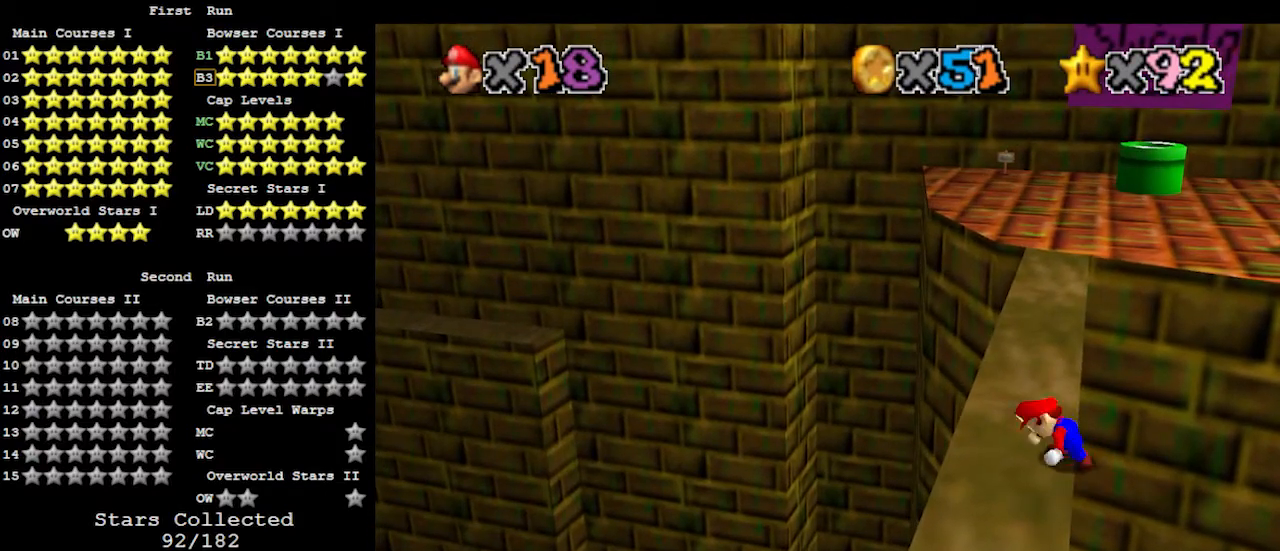
{"buttons": ["A"], "left_stick": "up", "events": [[200, "A", "down"], [267, "left_stick", "up-right"], [500, "left_stick", "up"]]}
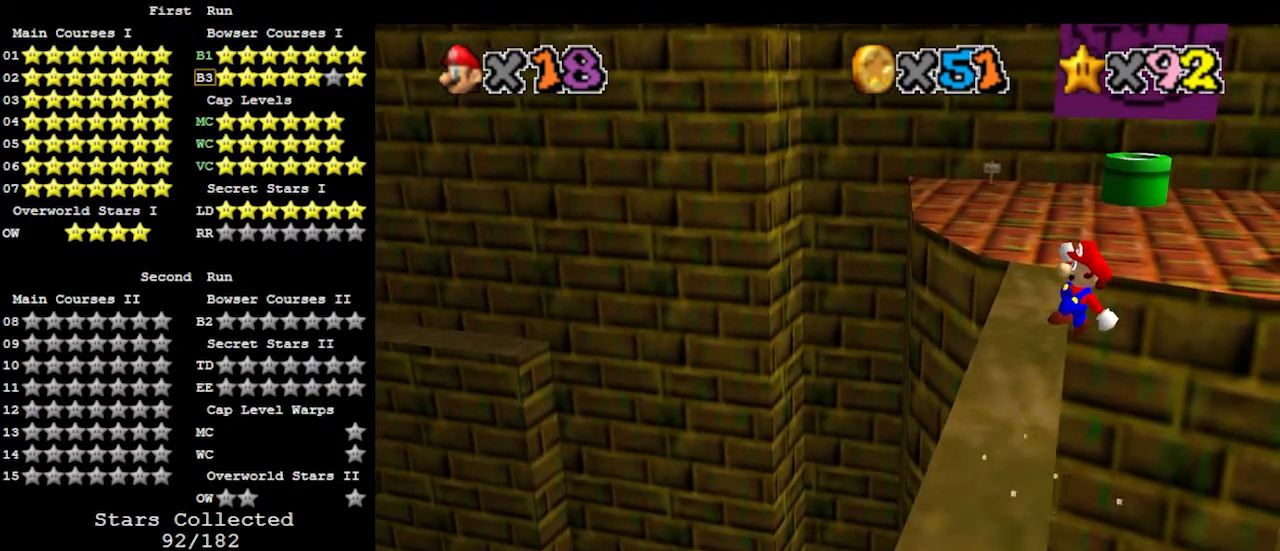
{"buttons": [], "left_stick": "up-left", "events": [[433, "left_stick", "up-left"], [500, "A", "up"]]}
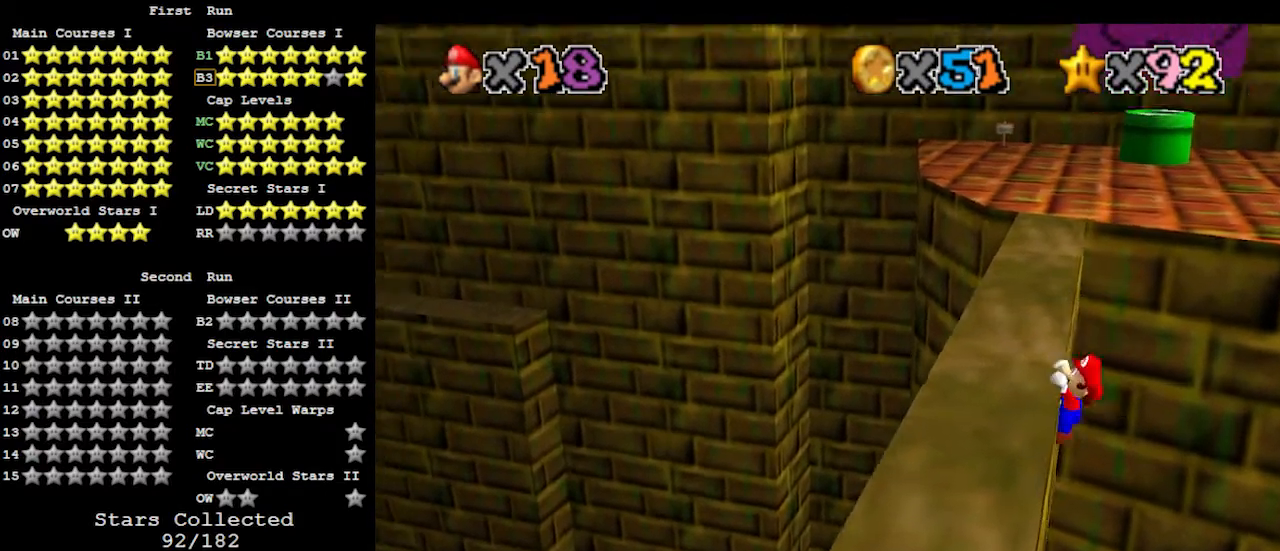
{"buttons": [], "left_stick": "left", "events": [[33, "left_stick", "left"]]}
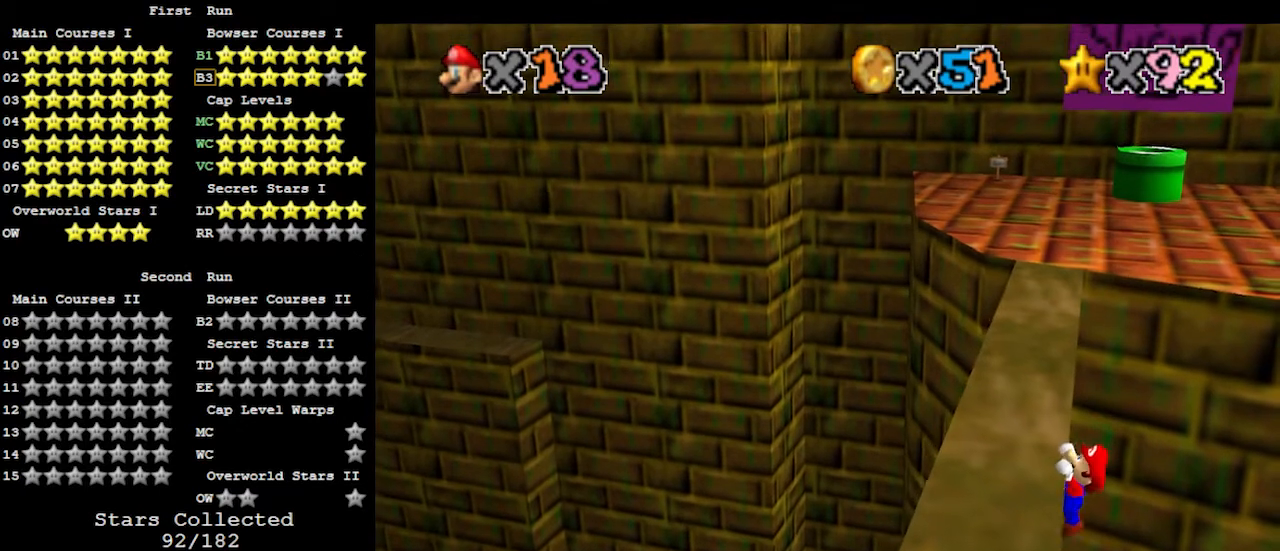
{"buttons": [], "left_stick": "center", "events": [[200, "left_stick", "center"]]}
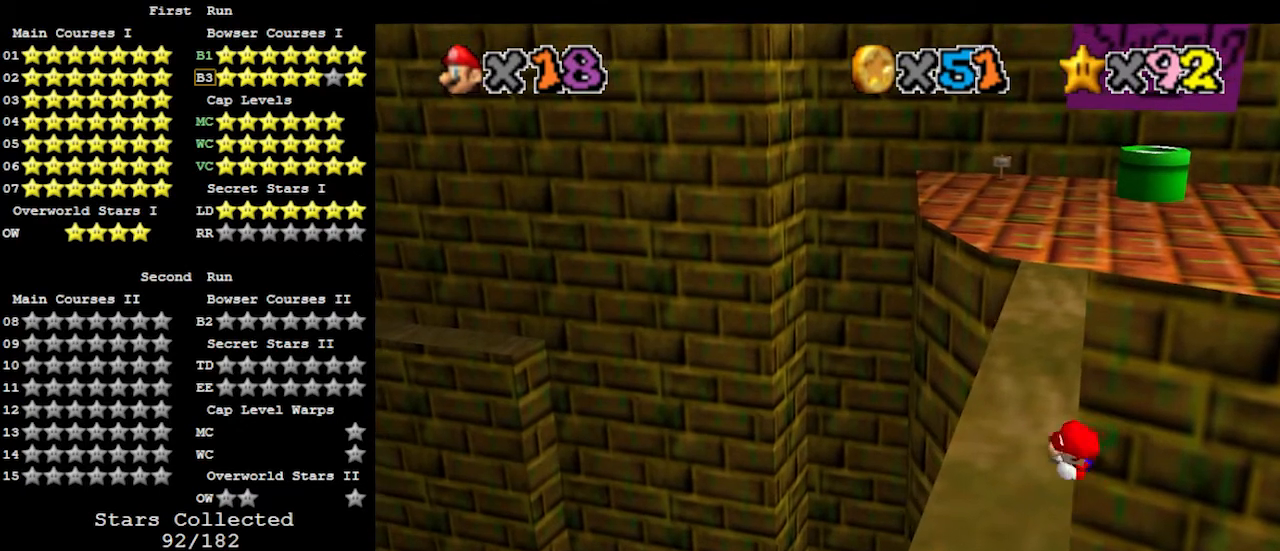
{"buttons": ["A"], "left_stick": "up-right", "events": [[300, "A", "down"], [367, "left_stick", "up-right"]]}
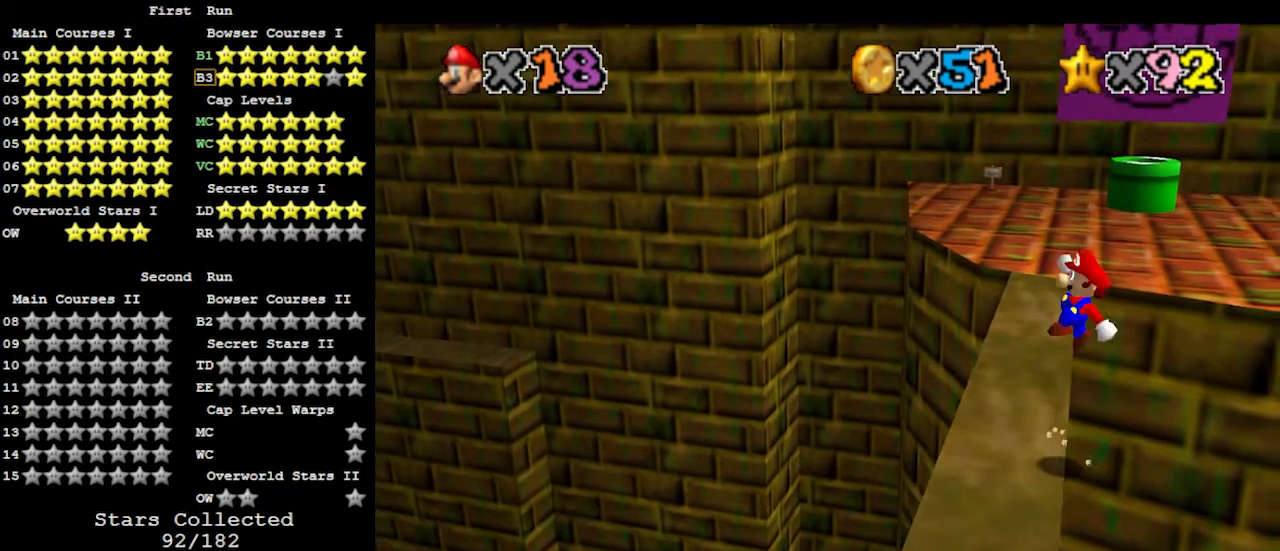
{"buttons": ["A"], "left_stick": "up", "events": [[33, "left_stick", "up"]]}
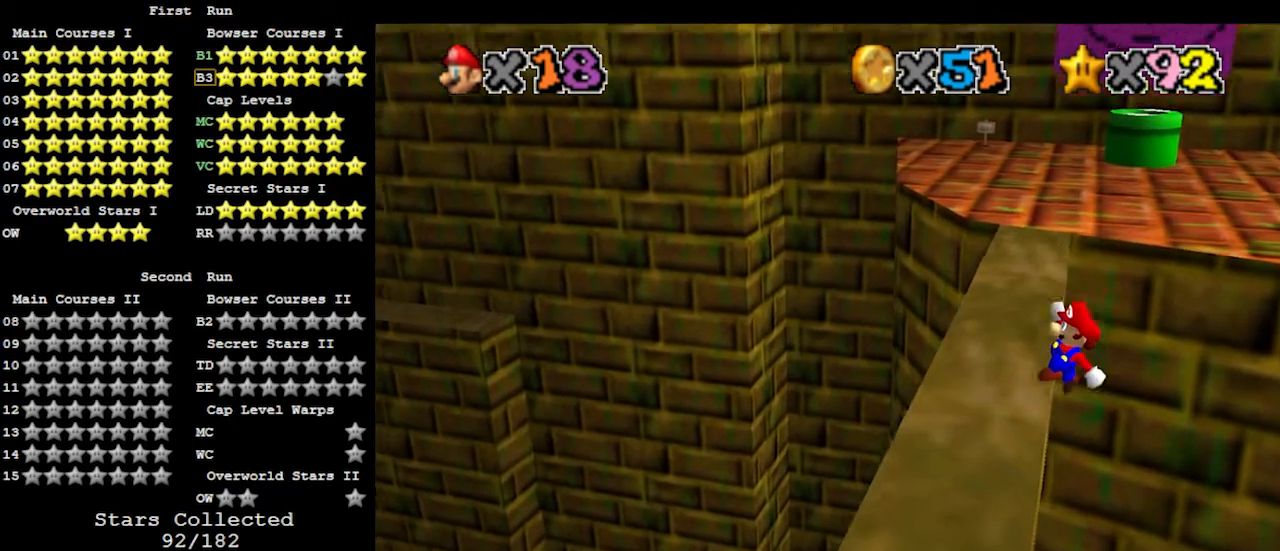
{"buttons": [], "left_stick": "left", "events": [[100, "A", "up"], [133, "left_stick", "left"]]}
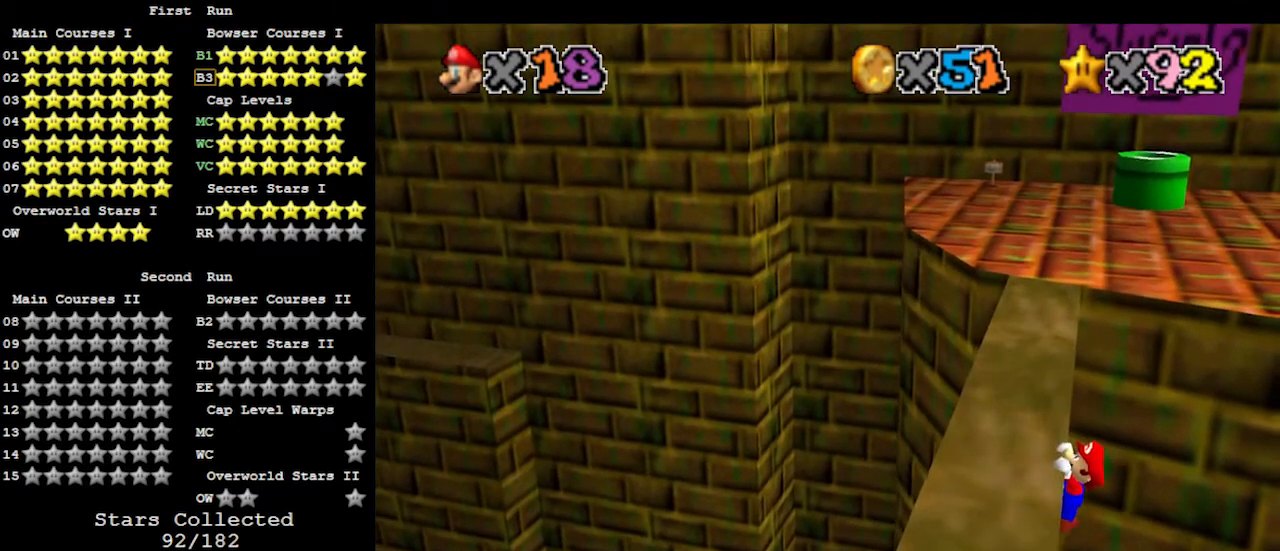
{"buttons": [], "left_stick": "left", "events": []}
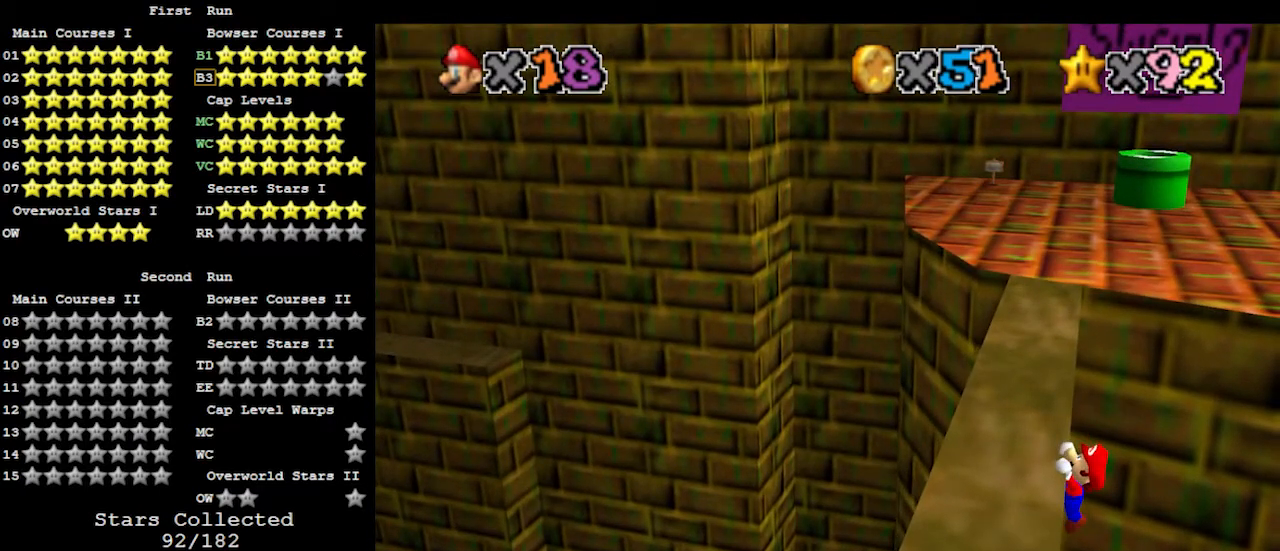
{"buttons": ["A"], "left_stick": "up-right", "events": [[167, "left_stick", "center"], [400, "A", "down"], [433, "left_stick", "up-right"]]}
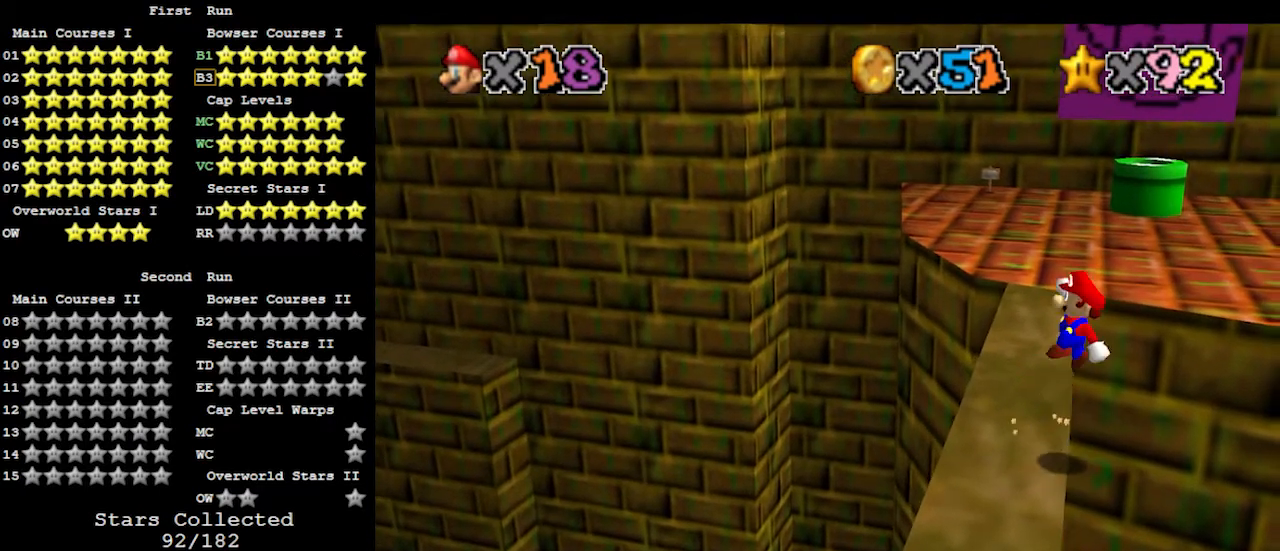
{"buttons": ["A"], "left_stick": "up", "events": [[67, "left_stick", "up"]]}
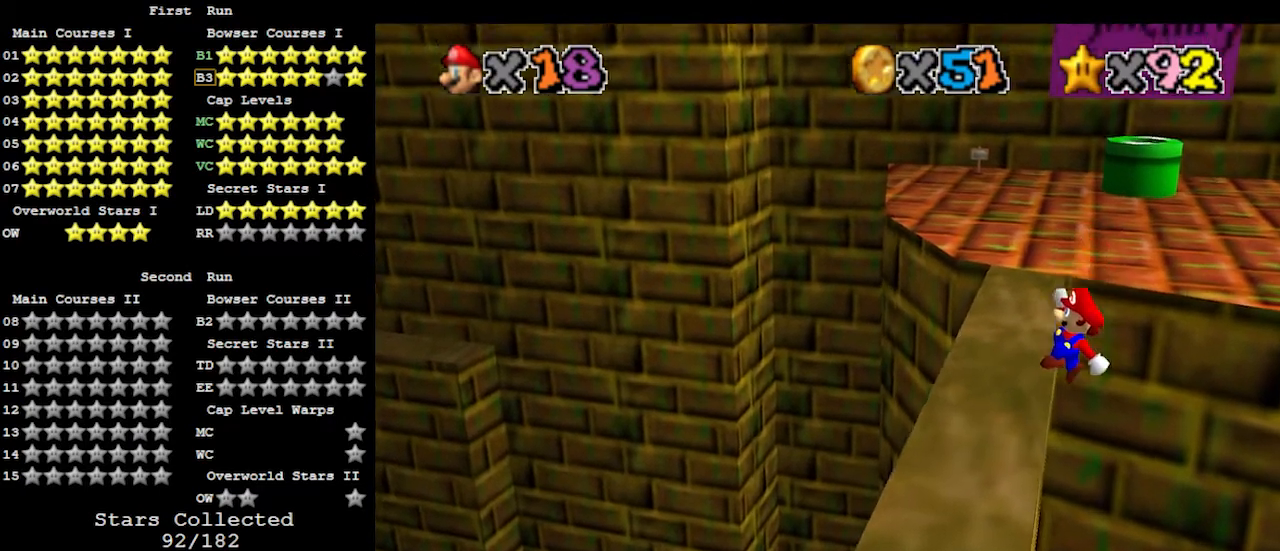
{"buttons": [], "left_stick": "left", "events": [[100, "left_stick", "up-left"], [167, "A", "up"], [200, "left_stick", "left"]]}
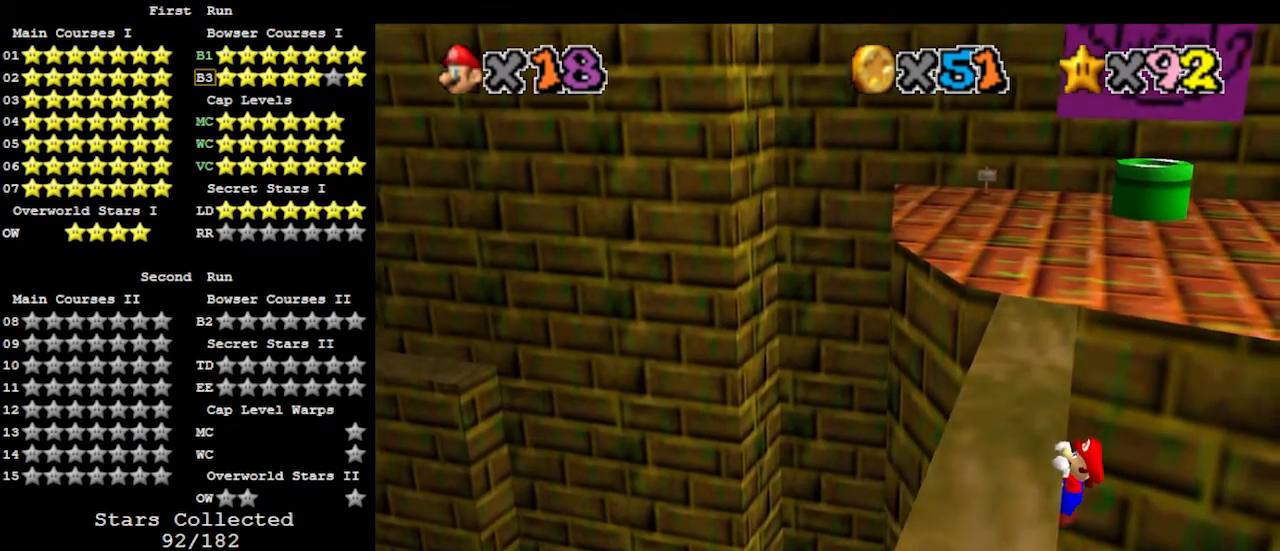
{"buttons": [], "left_stick": "center", "events": [[333, "left_stick", "center"]]}
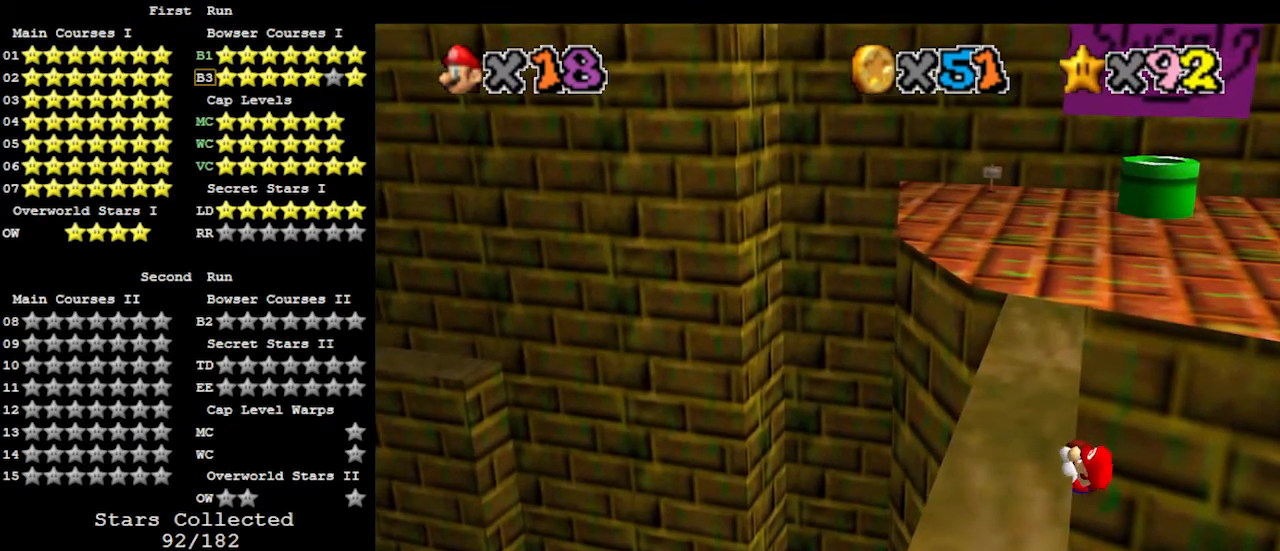
{"buttons": ["A"], "left_stick": "right", "events": [[467, "A", "down"], [500, "left_stick", "right"]]}
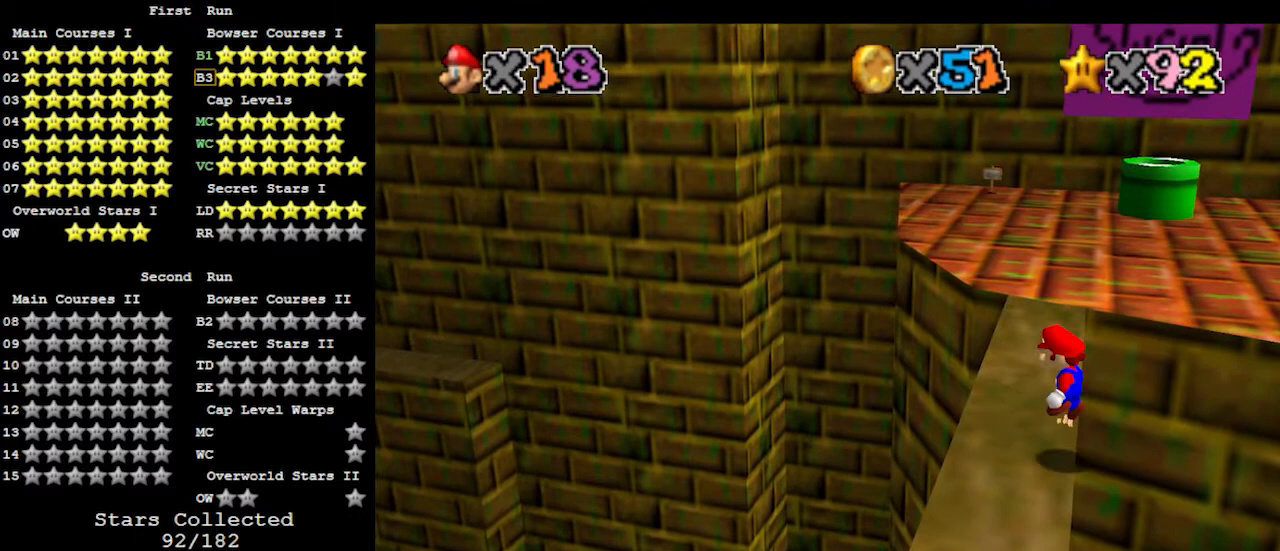
{"buttons": ["A"], "left_stick": "up", "events": [[33, "left_stick", "up-right"], [233, "left_stick", "up"]]}
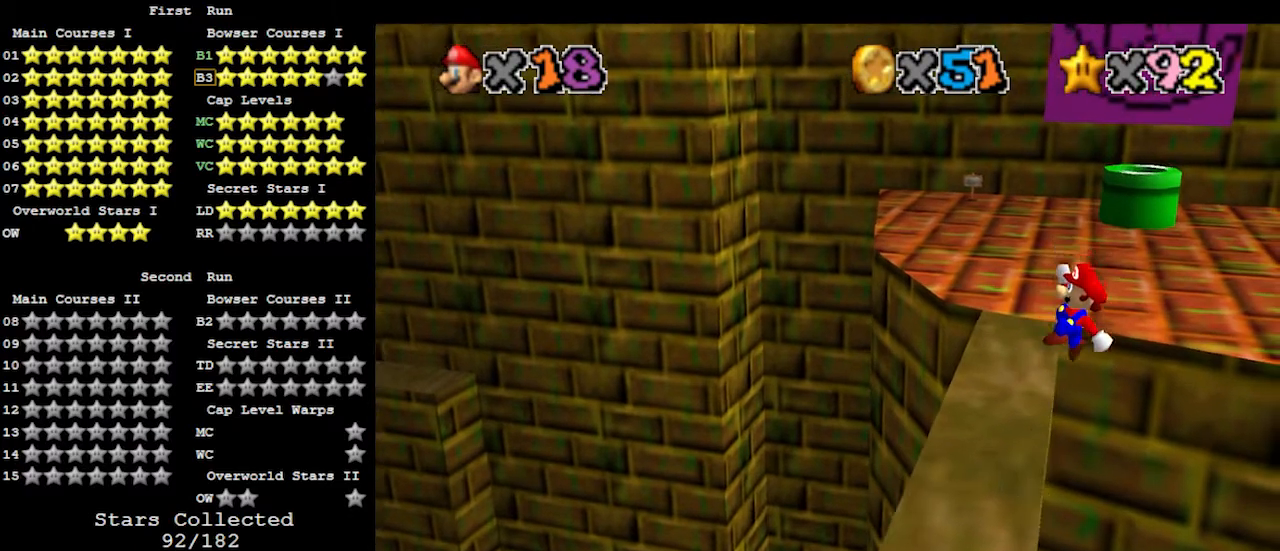
{"buttons": [], "left_stick": "left", "events": [[300, "A", "up"], [333, "left_stick", "left"]]}